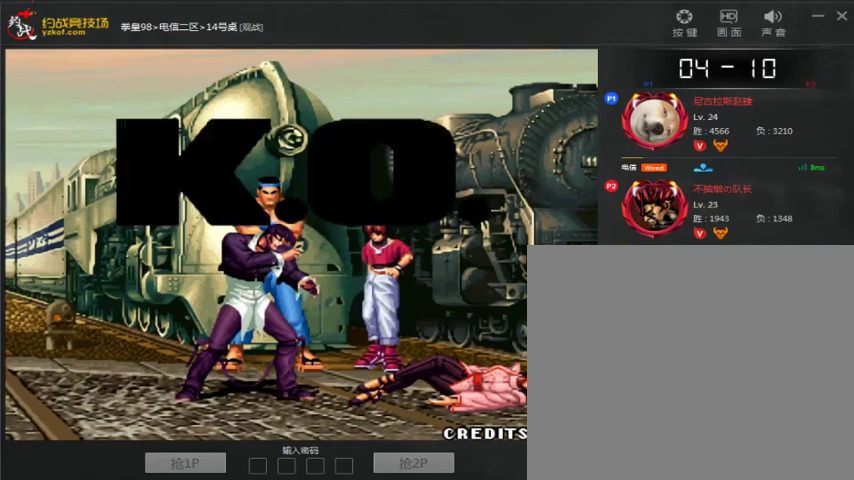
Gameplay with a controller (arcade stick); each line is a JSON object with the inputs held at the frame after it (dt_ms = milliseconds from this image to that frame). "events" lists button and stick changes between this image and that frame as [ms after this image, input, new state], when the widget could be followed in between. Not read: L3 R3.
{"dt_ms": 500, "buttons": ["A"], "left_stick": "center", "events": [[133, "A", "down"]]}
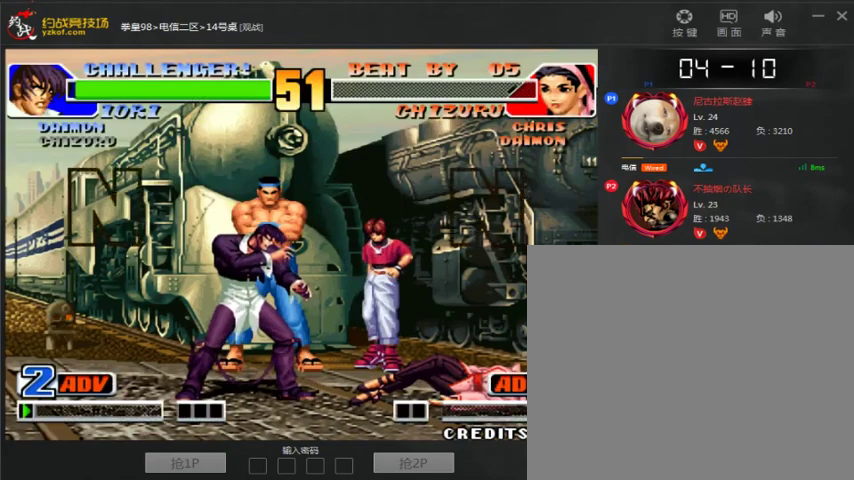
{"dt_ms": 500, "buttons": ["A"], "left_stick": "center", "events": []}
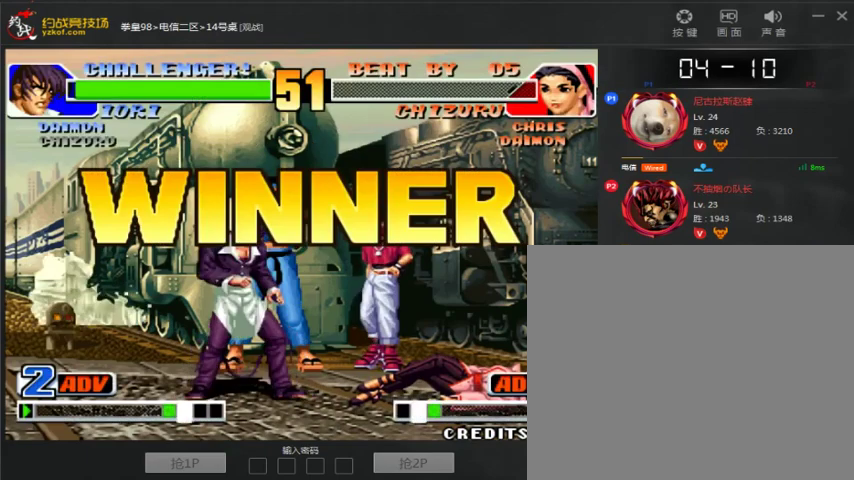
{"dt_ms": 500, "buttons": [], "left_stick": "center", "events": [[267, "A", "up"], [367, "A", "down"], [433, "A", "up"]]}
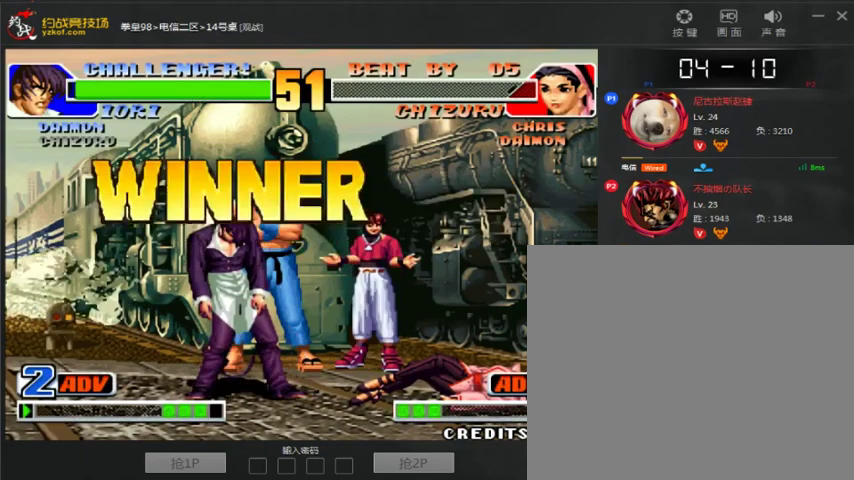
{"dt_ms": 500, "buttons": ["A"], "left_stick": "center", "events": [[33, "A", "down"], [133, "A", "up"], [233, "A", "down"], [333, "A", "up"], [433, "A", "down"]]}
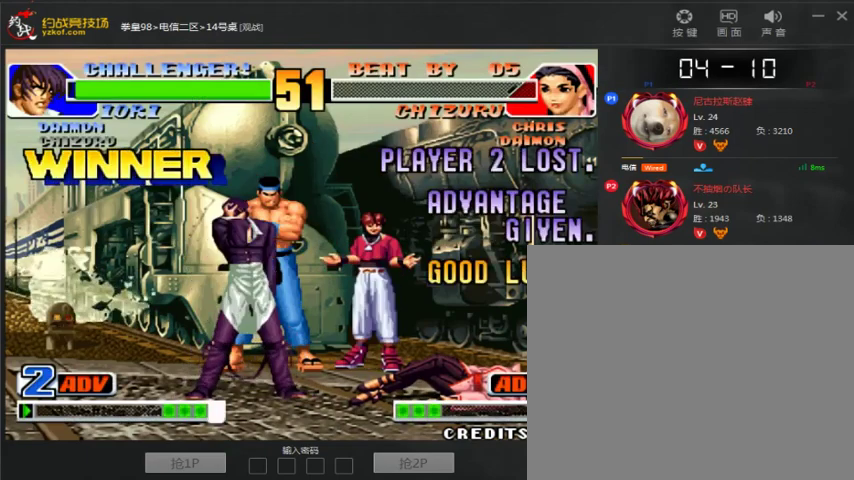
{"dt_ms": 500, "buttons": [], "left_stick": "center", "events": [[67, "A", "up"], [400, "A", "down"], [467, "A", "up"]]}
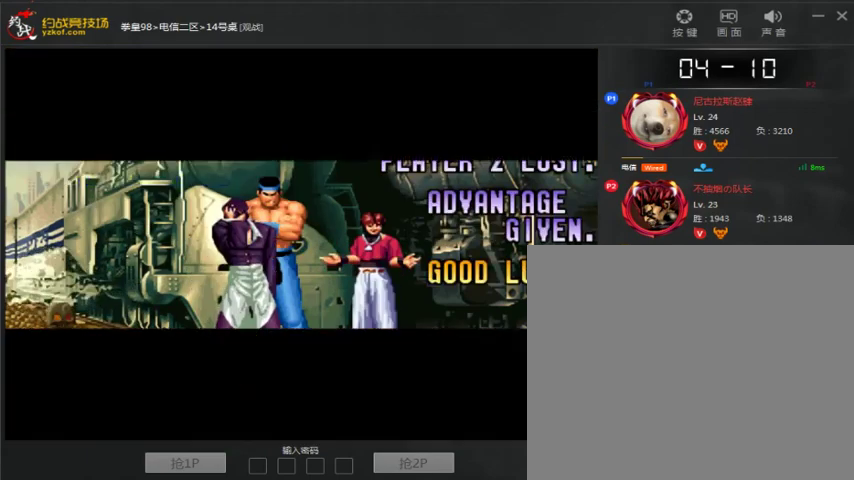
{"dt_ms": 500, "buttons": ["A"], "left_stick": "center", "events": [[67, "A", "down"], [433, "A", "up"], [500, "A", "down"]]}
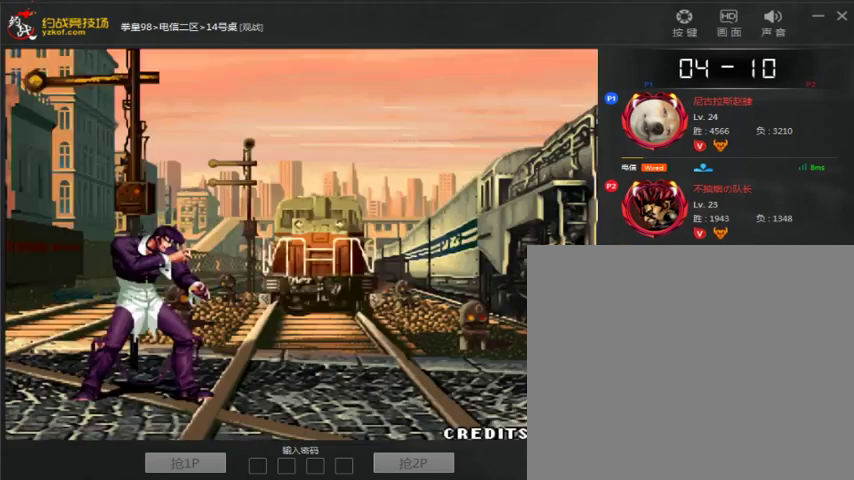
{"dt_ms": 500, "buttons": ["A"], "left_stick": "center", "events": [[67, "A", "up"], [133, "A", "down"], [267, "A", "up"], [433, "A", "down"]]}
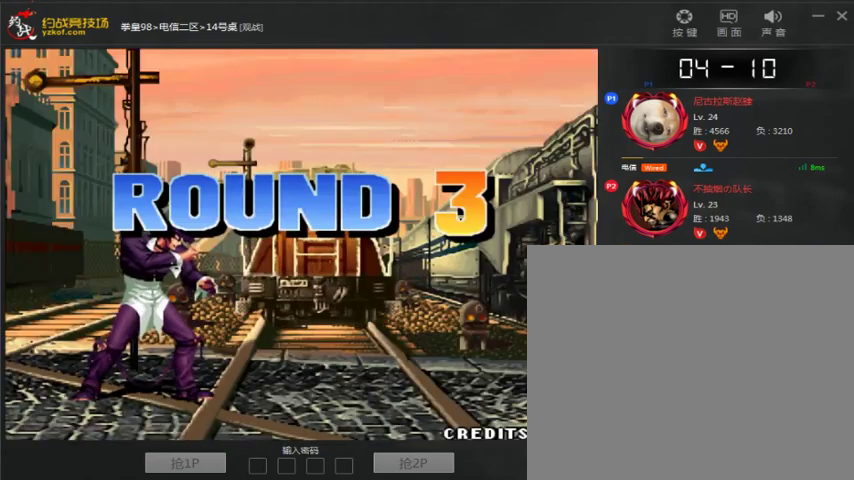
{"dt_ms": 500, "buttons": ["A"], "left_stick": "center", "events": [[33, "A", "up"], [200, "A", "down"], [300, "A", "up"], [433, "A", "down"]]}
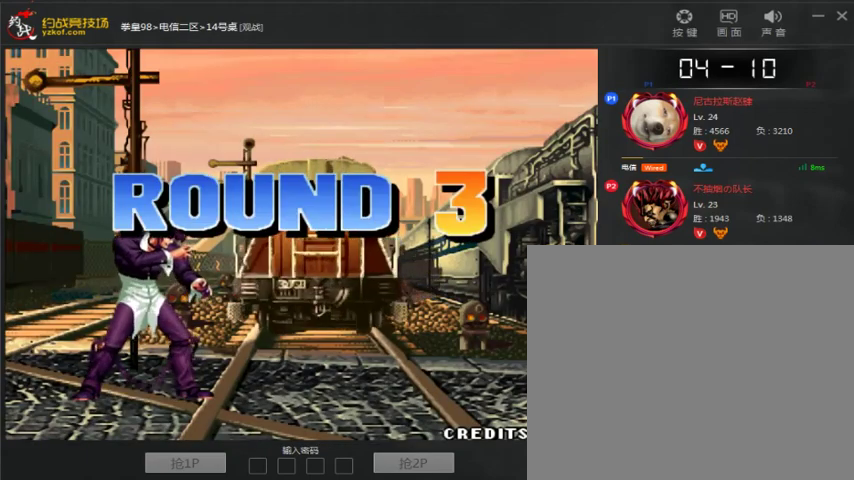
{"dt_ms": 500, "buttons": [], "left_stick": "center", "events": [[33, "A", "up"]]}
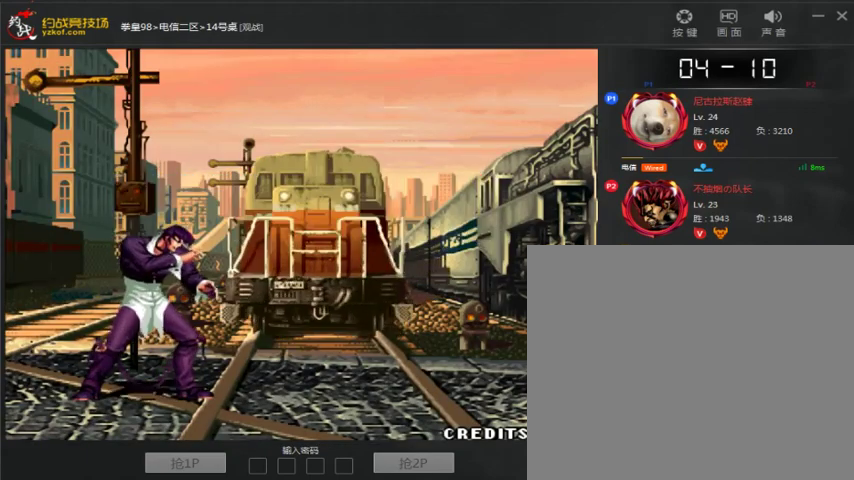
{"dt_ms": 500, "buttons": [], "left_stick": "center", "events": [[167, "A", "down"], [267, "A", "up"]]}
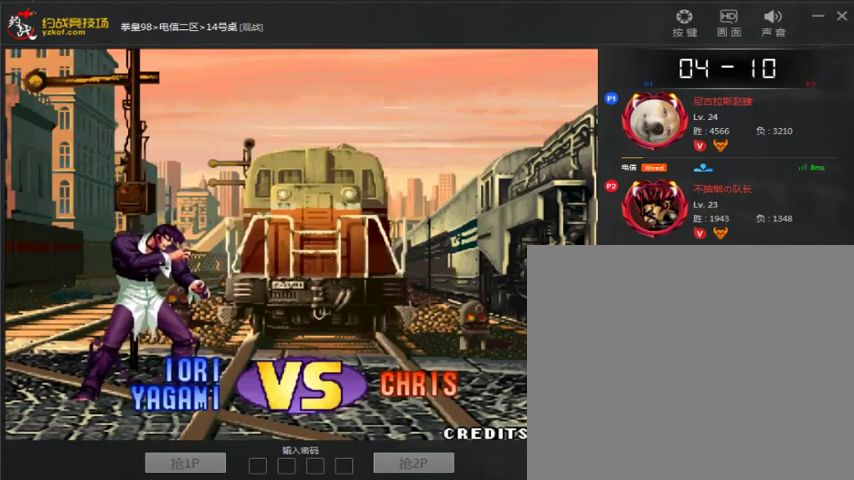
{"dt_ms": 500, "buttons": ["A"], "left_stick": "center", "events": [[500, "A", "down"]]}
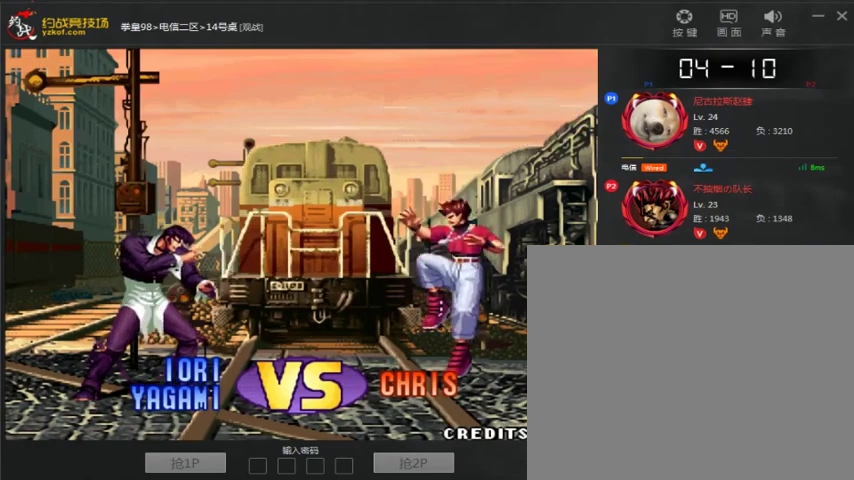
{"dt_ms": 500, "buttons": [], "left_stick": "center", "events": [[300, "A", "up"]]}
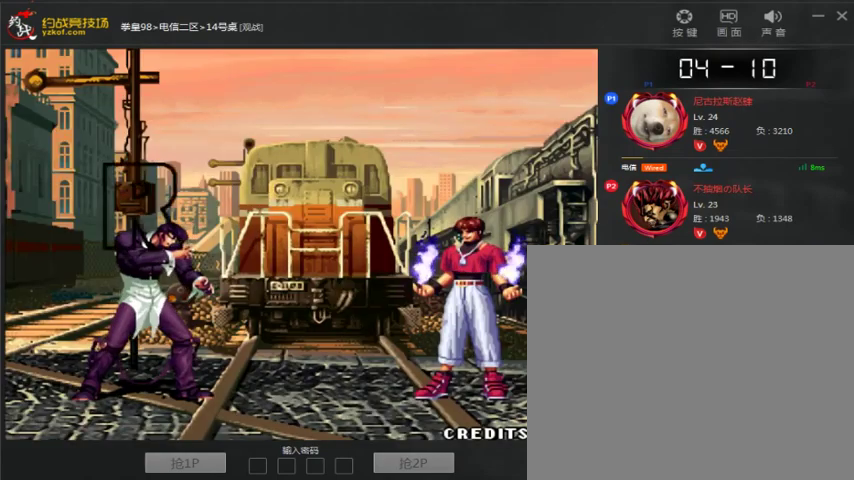
{"dt_ms": 500, "buttons": [], "left_stick": "center", "events": []}
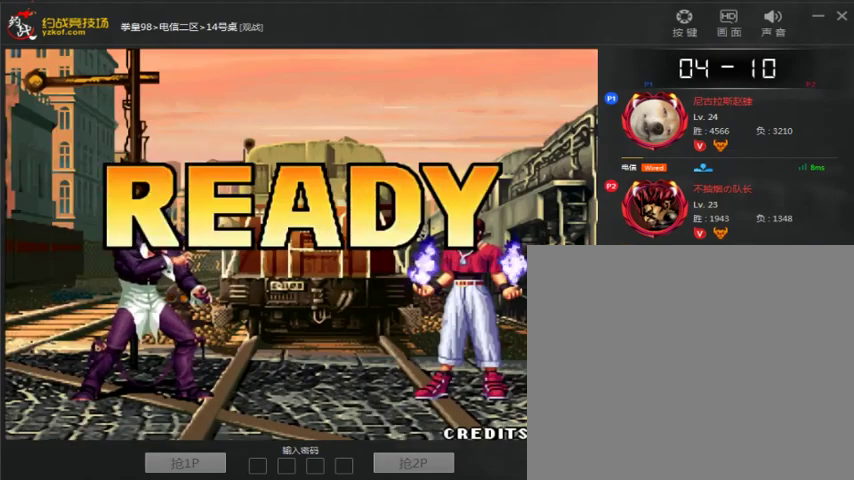
{"dt_ms": 500, "buttons": [], "left_stick": "right", "events": [[433, "left_stick", "right"]]}
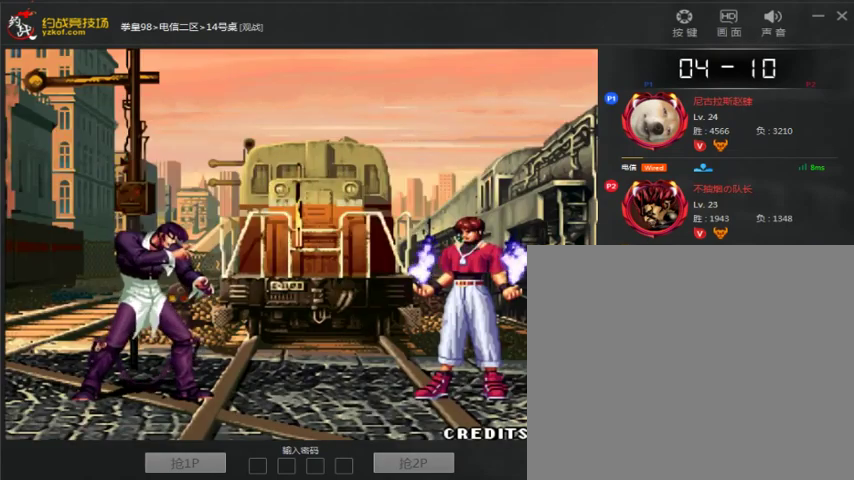
{"dt_ms": 500, "buttons": [], "left_stick": "center", "events": [[33, "A", "down"], [100, "left_stick", "center"], [167, "A", "up"], [267, "left_stick", "down"], [333, "A", "down"], [333, "left_stick", "right"], [433, "left_stick", "center"], [500, "A", "up"]]}
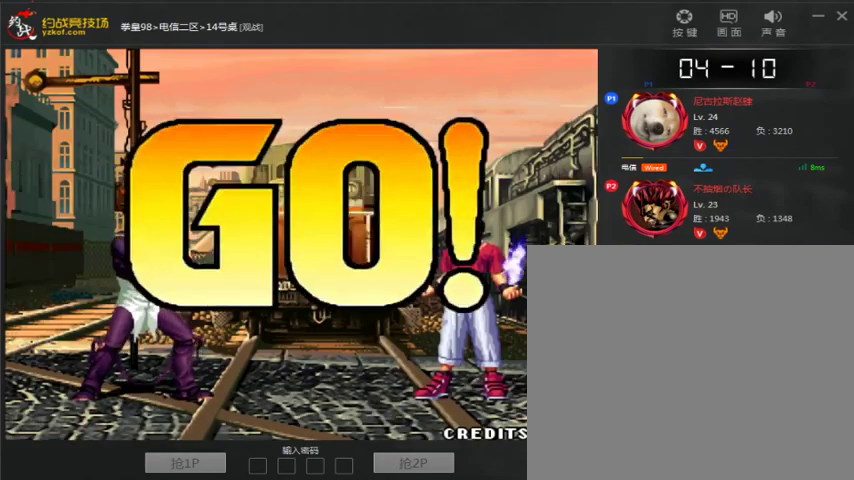
{"dt_ms": 500, "buttons": [], "left_stick": "center", "events": [[67, "A", "down"], [233, "A", "up"], [367, "left_stick", "up"], [433, "left_stick", "center"]]}
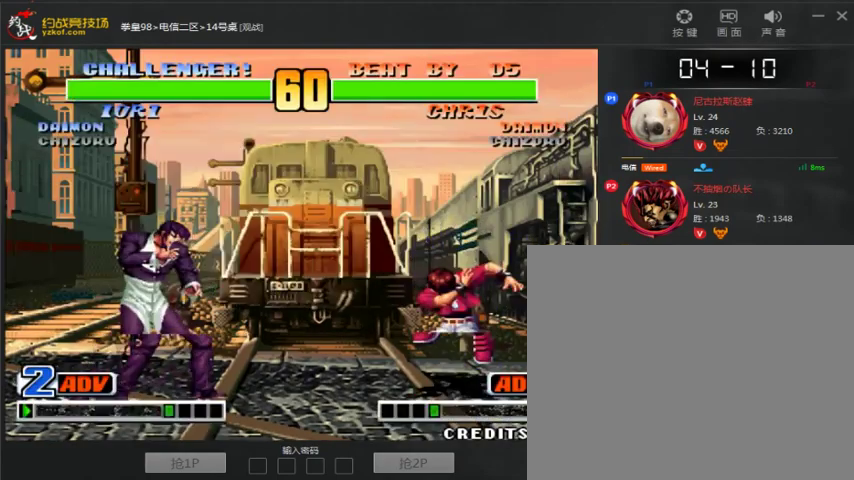
{"dt_ms": 500, "buttons": [], "left_stick": "right", "events": [[233, "left_stick", "right"]]}
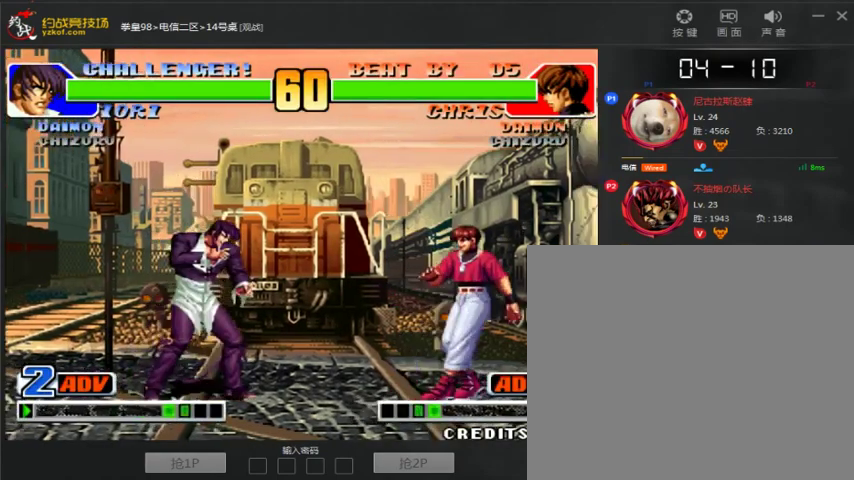
{"dt_ms": 1000, "buttons": [], "left_stick": "right"}
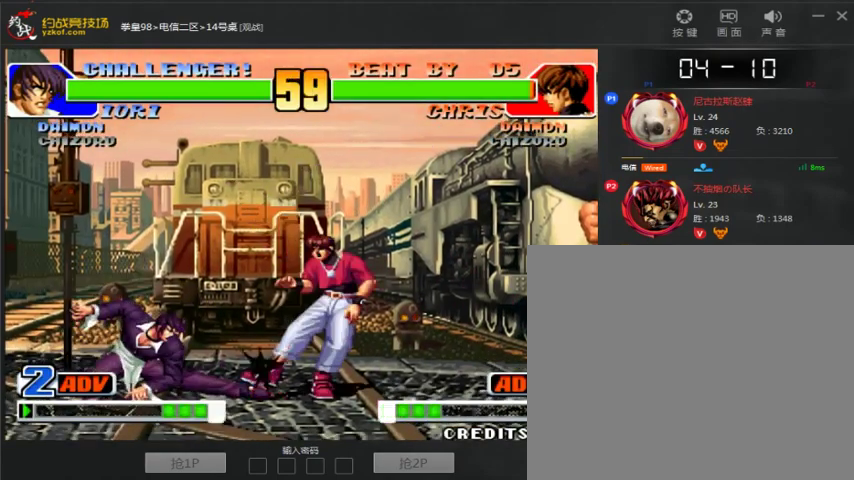
{"dt_ms": 500, "buttons": [], "left_stick": "down-right", "events": [[133, "left_stick", "down-right"]]}
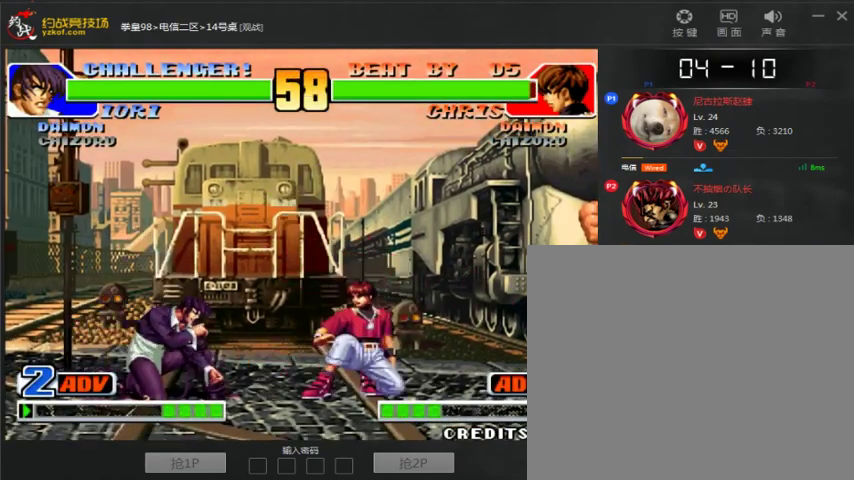
{"dt_ms": 500, "buttons": [], "left_stick": "down-right", "events": [[200, "left_stick", "right"], [400, "left_stick", "down-right"]]}
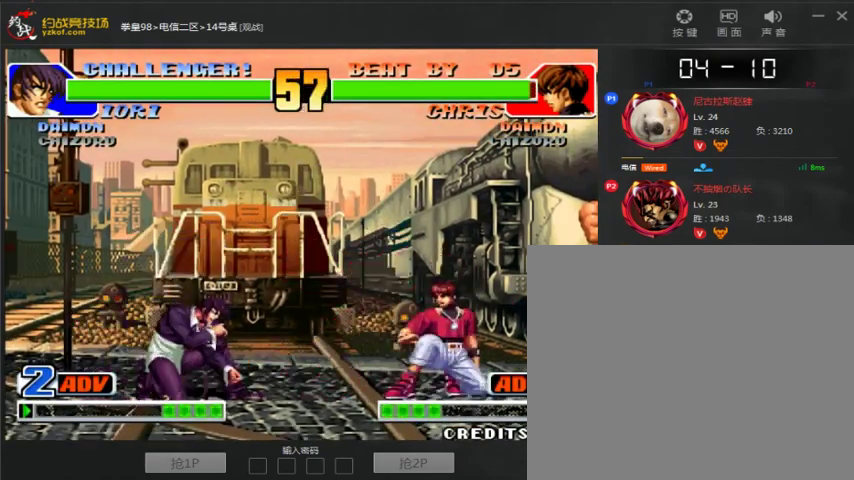
{"dt_ms": 500, "buttons": [], "left_stick": "right", "events": [[67, "left_stick", "right"], [200, "left_stick", "down-right"], [433, "left_stick", "right"]]}
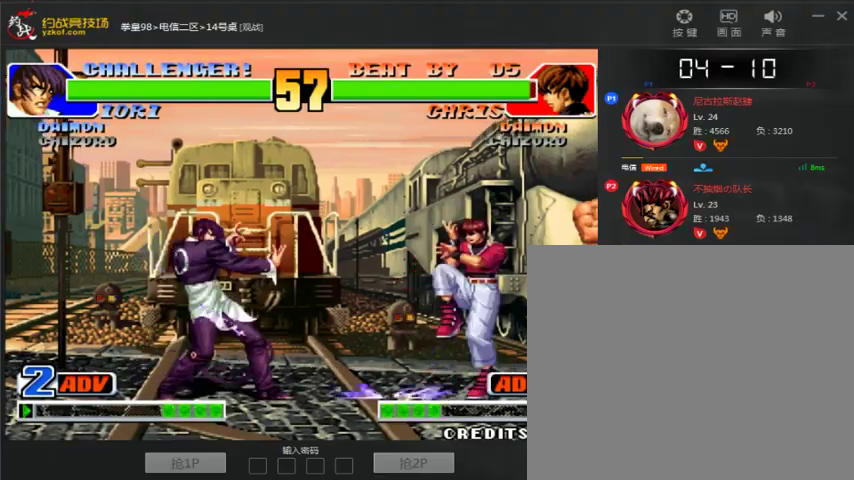
{"dt_ms": 500, "buttons": [], "left_stick": "left", "events": [[333, "left_stick", "center"], [400, "left_stick", "left"]]}
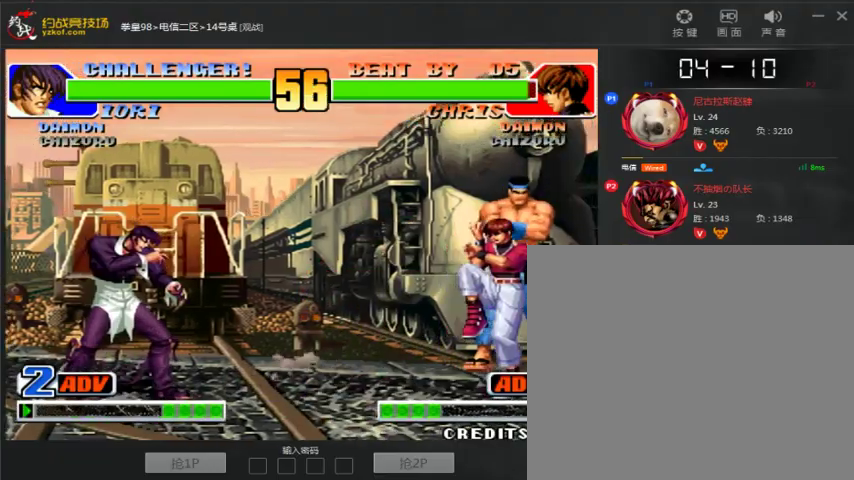
{"dt_ms": 500, "buttons": [], "left_stick": "down-right", "events": [[33, "left_stick", "right"], [133, "left_stick", "down-right"], [267, "left_stick", "center"], [400, "left_stick", "down-right"]]}
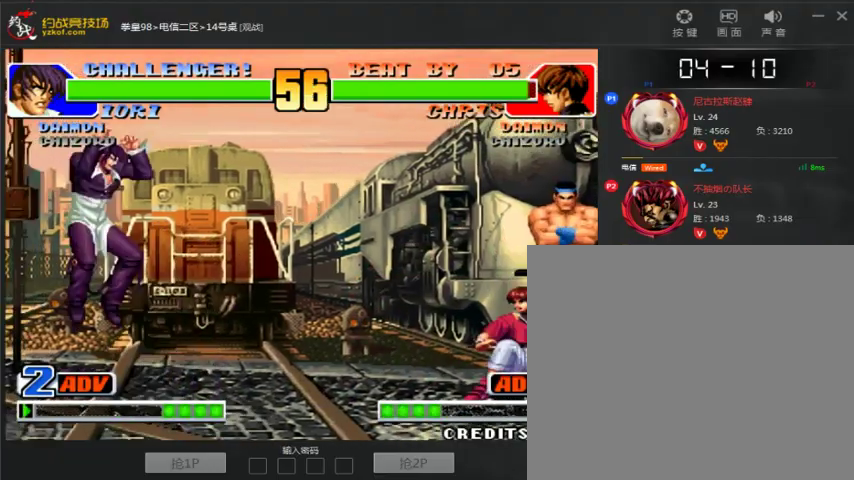
{"dt_ms": 500, "buttons": [], "left_stick": "down-right", "events": [[67, "left_stick", "center"], [233, "left_stick", "left"], [433, "left_stick", "down"], [500, "left_stick", "down-right"]]}
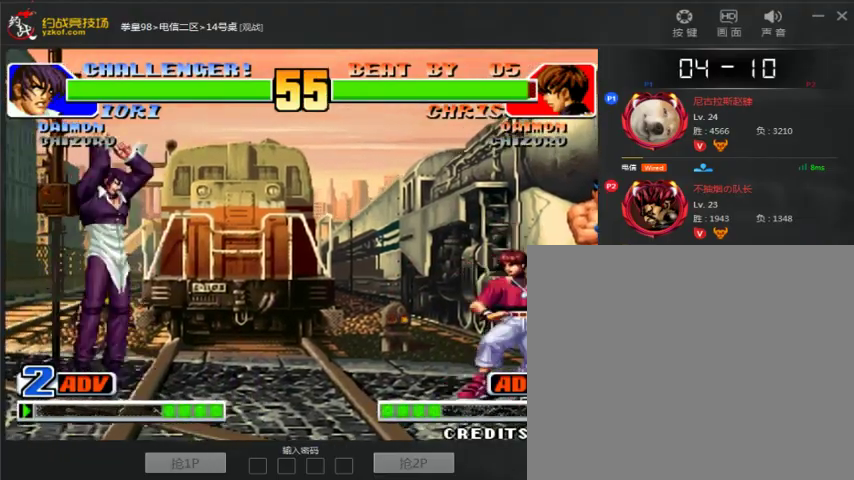
{"dt_ms": 500, "buttons": [], "left_stick": "right", "events": [[100, "left_stick", "right"], [200, "left_stick", "center"], [367, "left_stick", "down"], [467, "left_stick", "right"]]}
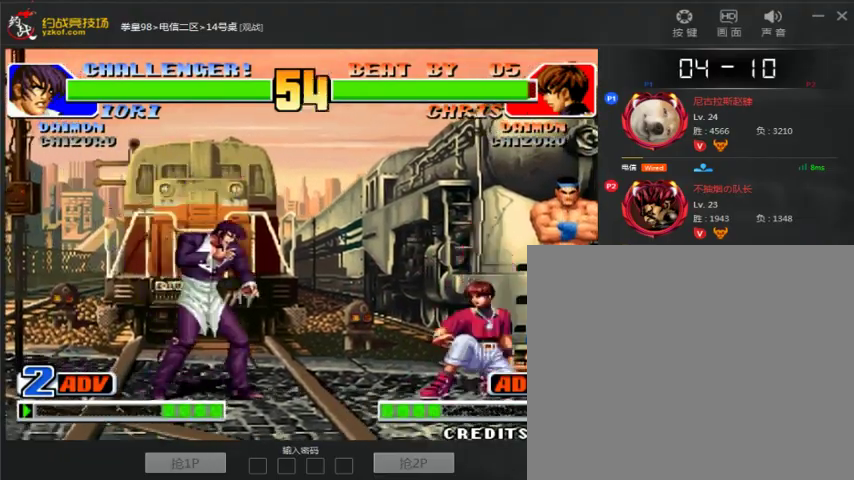
{"dt_ms": 1000, "buttons": ["C"], "left_stick": "down-right"}
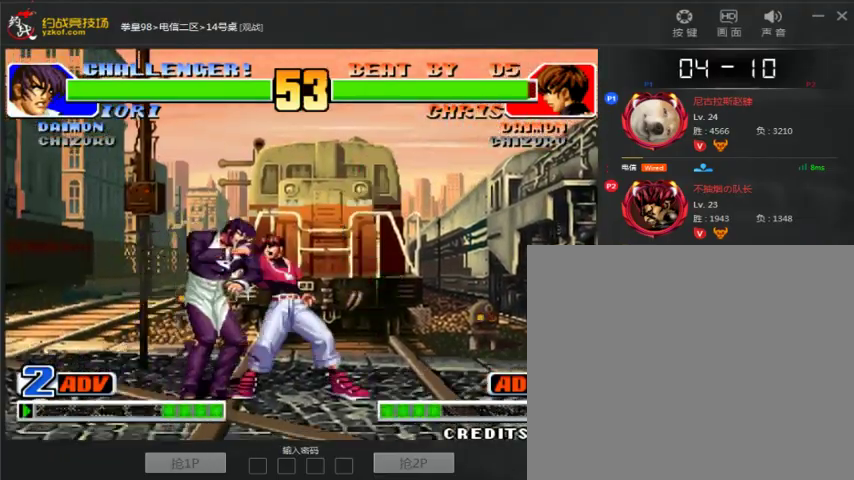
{"dt_ms": 500, "buttons": ["C"], "left_stick": "right", "events": [[67, "C", "up"], [67, "left_stick", "left"], [133, "A", "down"], [333, "A", "up"], [333, "left_stick", "down-right"], [400, "left_stick", "right"], [467, "C", "down"]]}
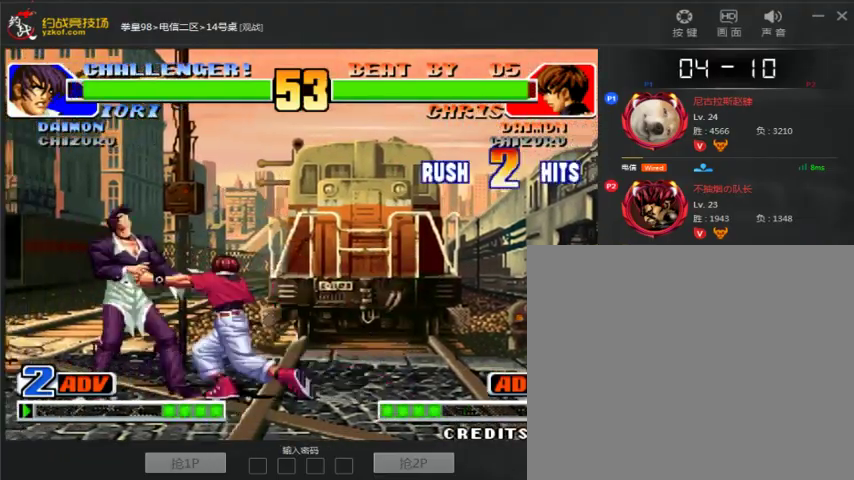
{"dt_ms": 500, "buttons": ["C"], "left_stick": "center", "events": [[167, "left_stick", "center"]]}